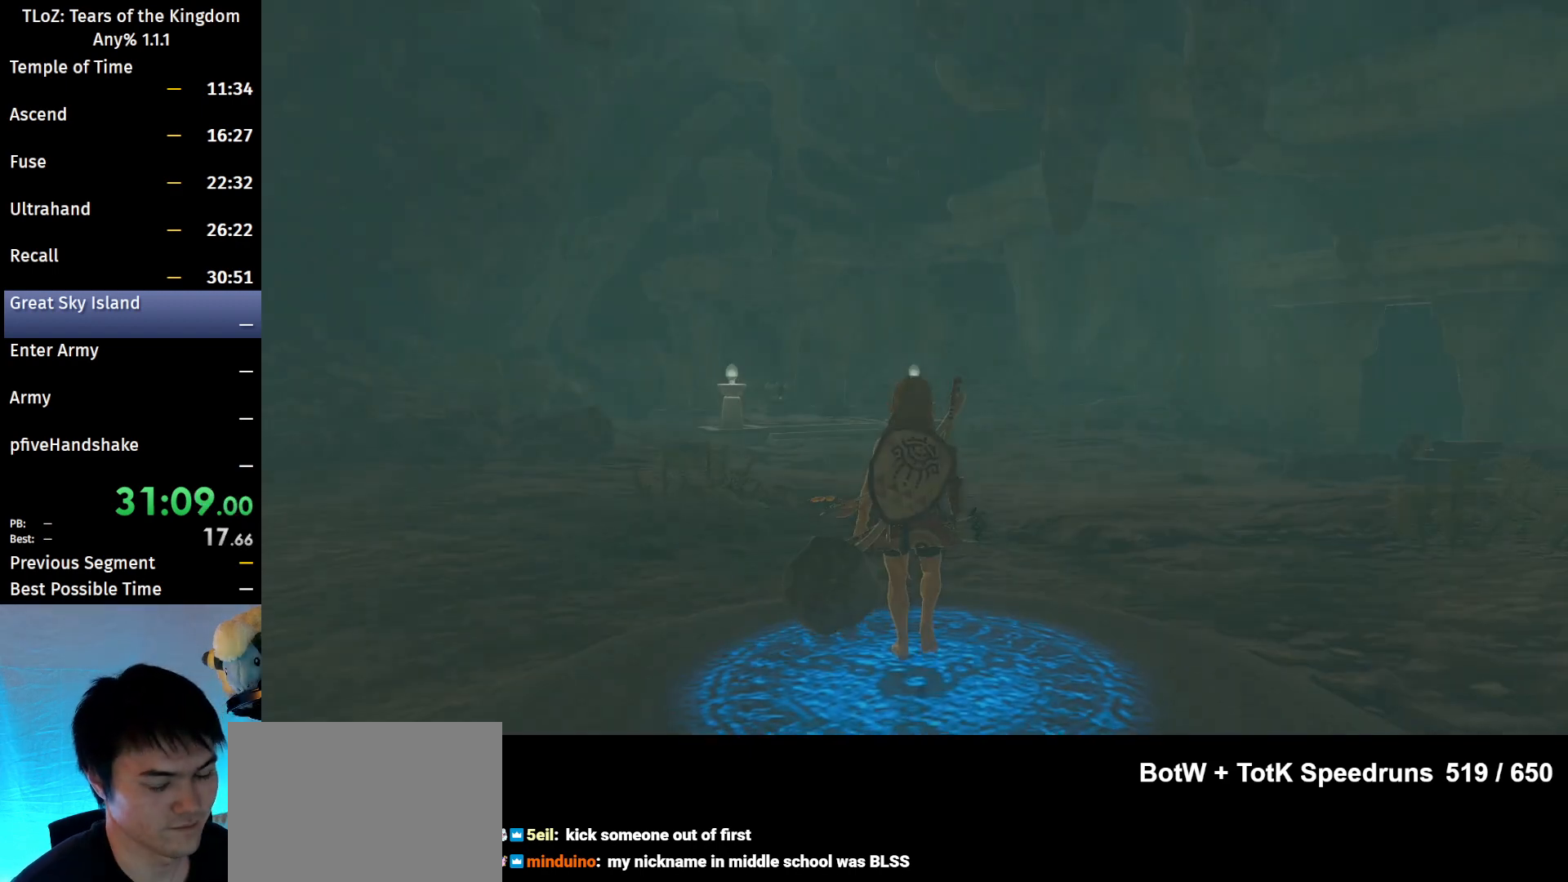
Gameplay with a controller (Nintendo layout); each line is a JSON object with the inputs held at the frame after it. "events" lists button and stick changes between this image and that frame as [ms after this image, input, new state], when the widget could be followed in between. Not read: L3 R3 Z.
{"buttons": [], "left_stick": "up-right", "right_stick": "center", "events": [[433, "left_stick", "up-right"]]}
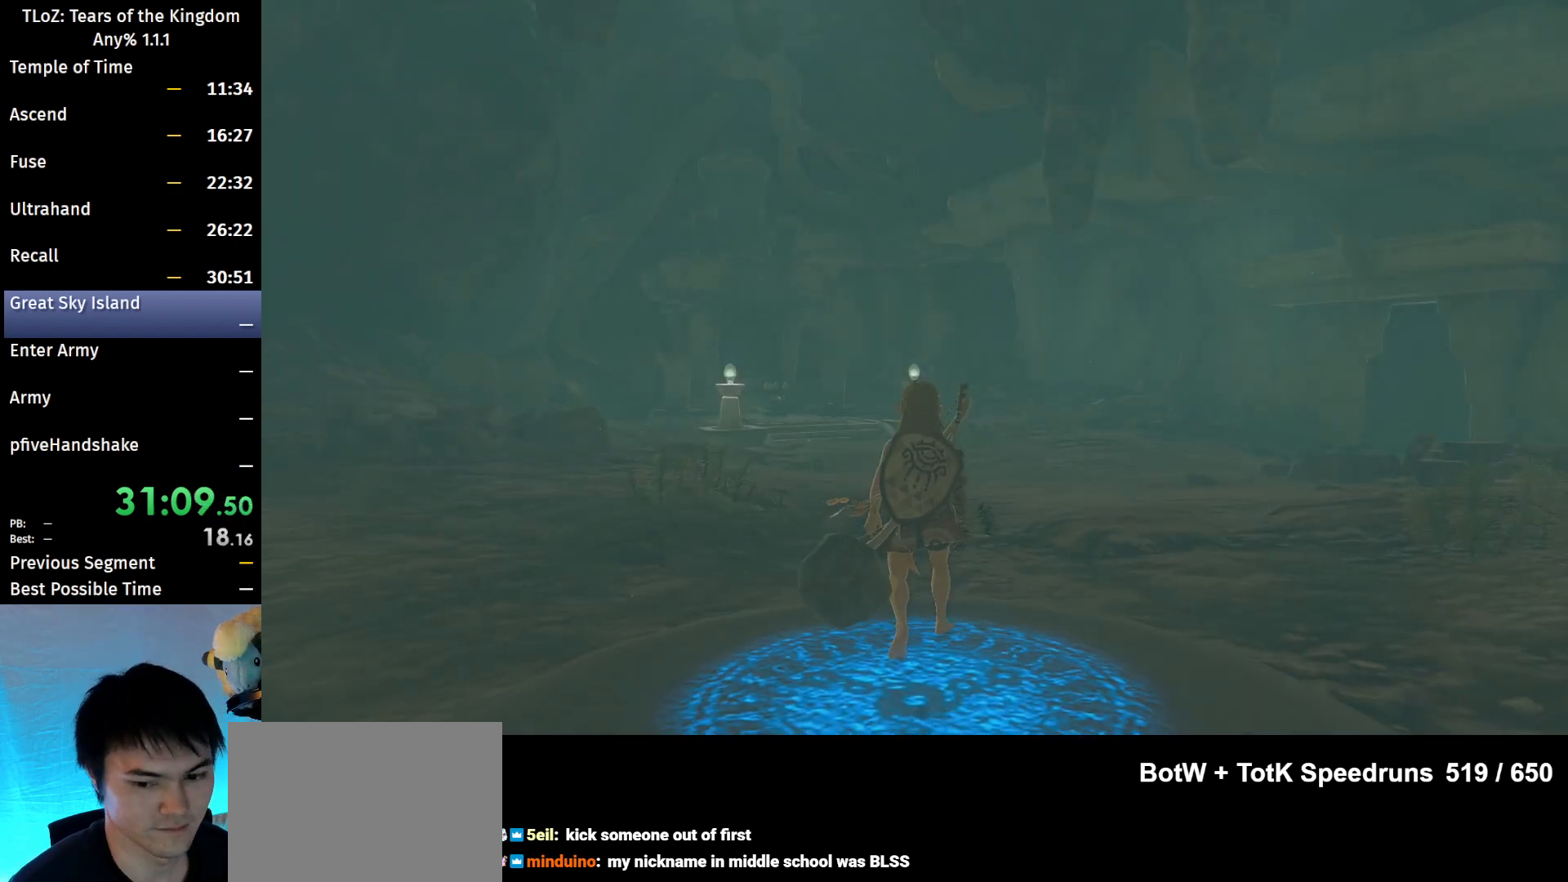
{"buttons": ["B"], "left_stick": "up-right", "right_stick": "center", "events": [[200, "B", "down"]]}
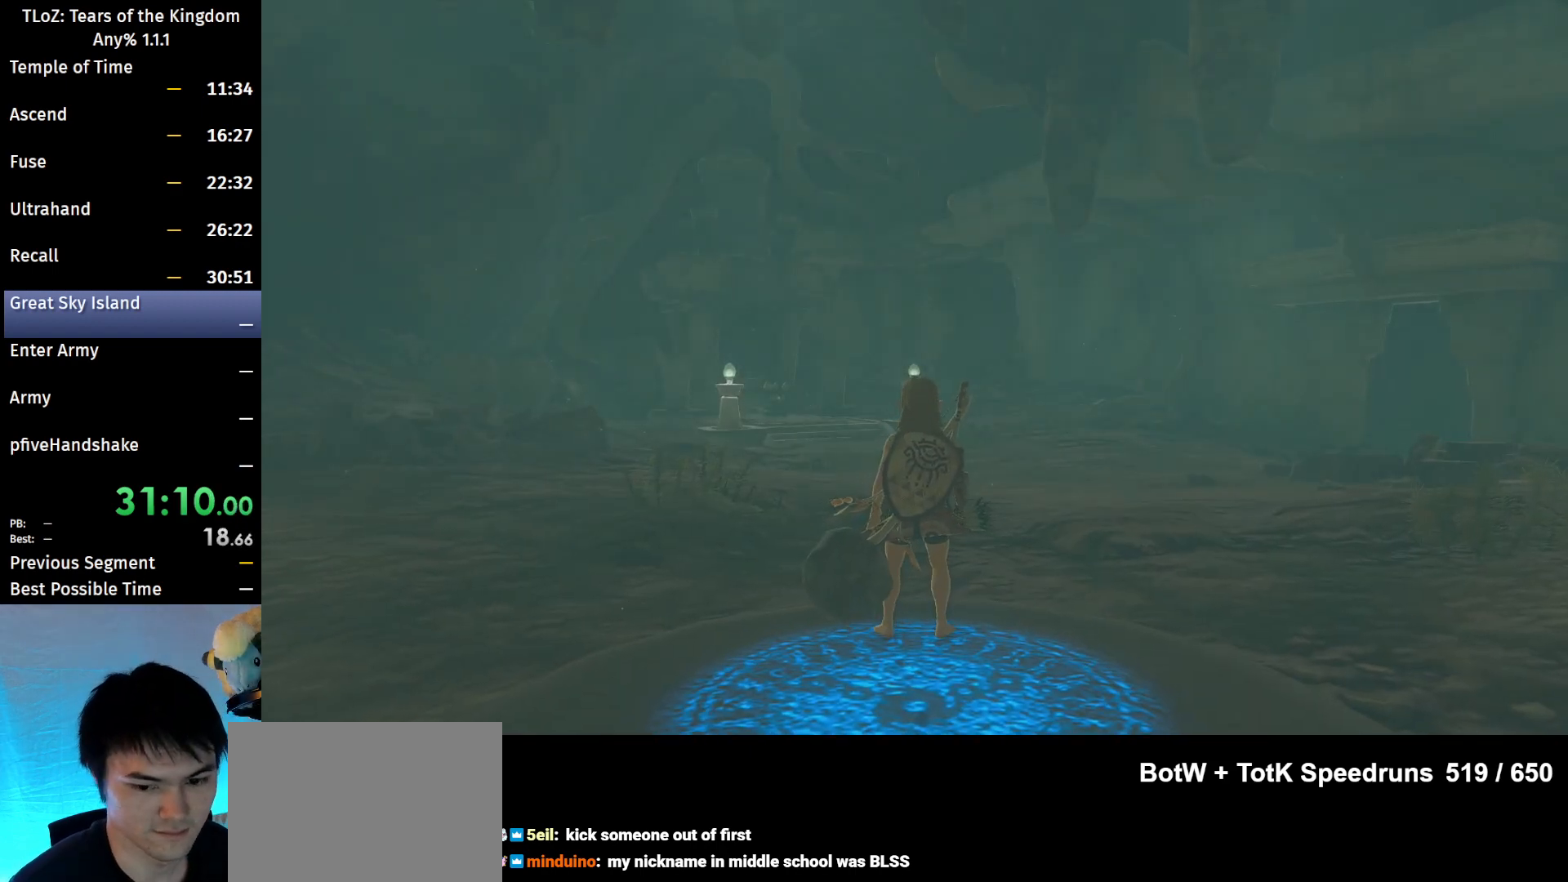
{"buttons": ["B"], "left_stick": "up-right", "right_stick": "center", "events": []}
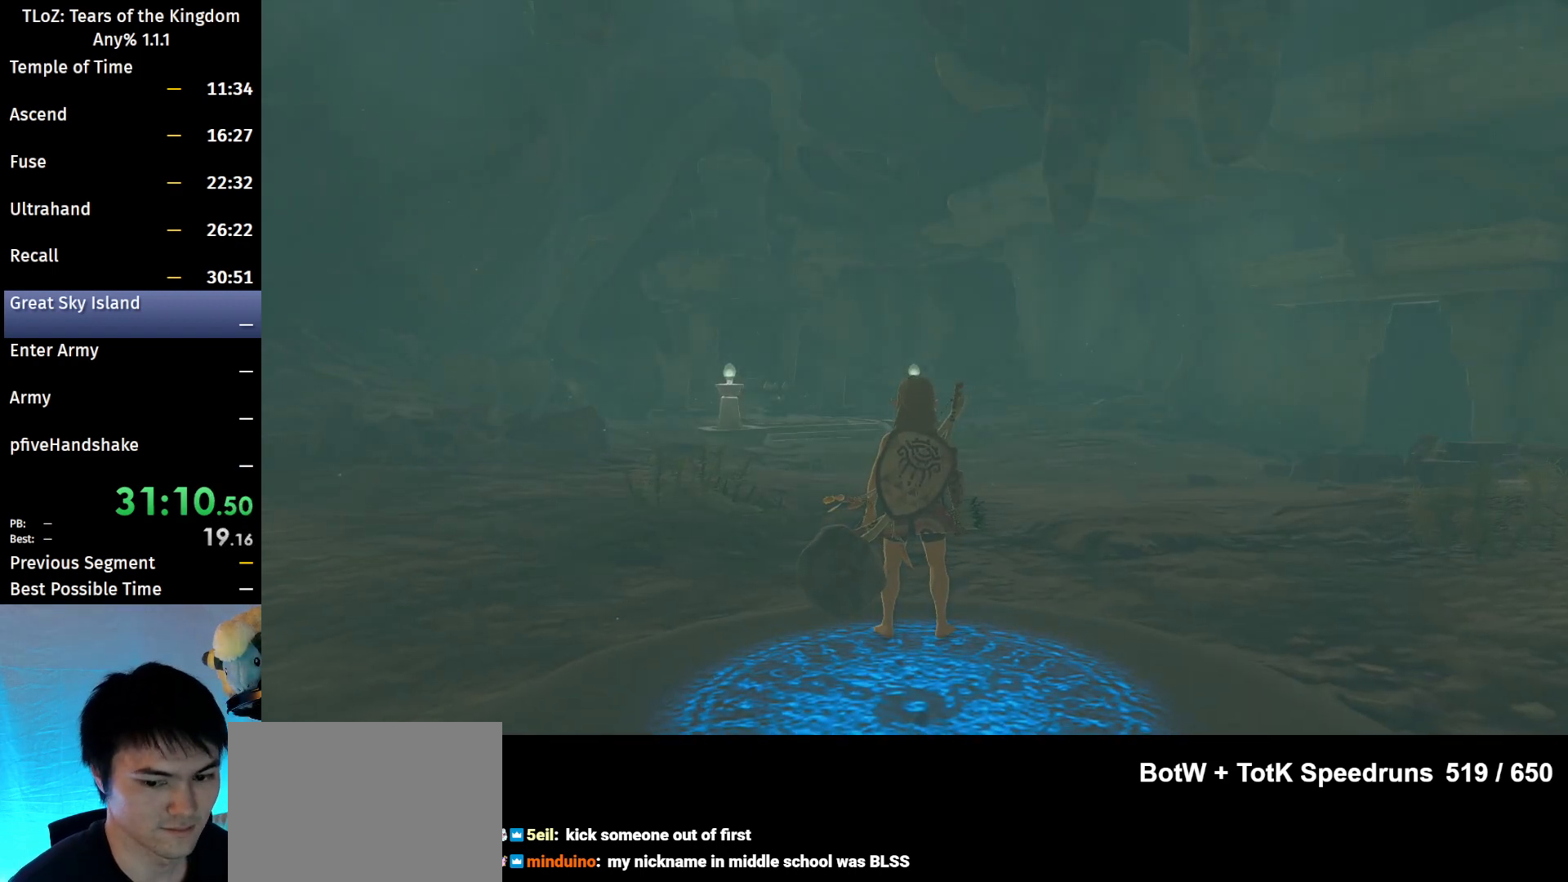
{"buttons": ["B"], "left_stick": "up-right", "right_stick": "center", "events": []}
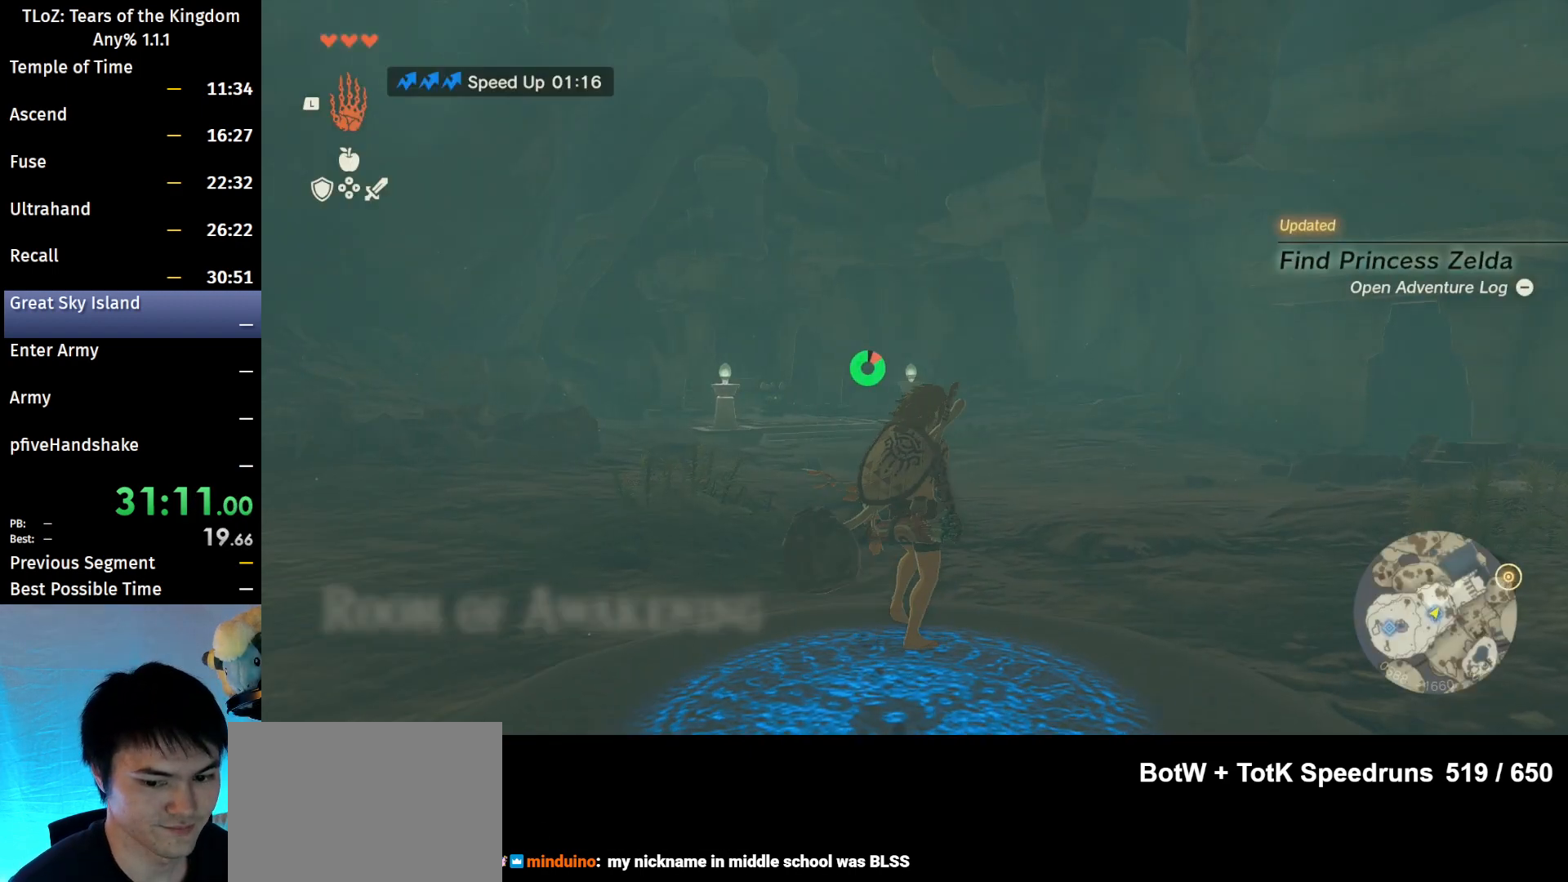
{"buttons": ["B"], "left_stick": "up-right", "right_stick": "center", "events": [[67, "right_stick", "down-right"], [433, "right_stick", "center"]]}
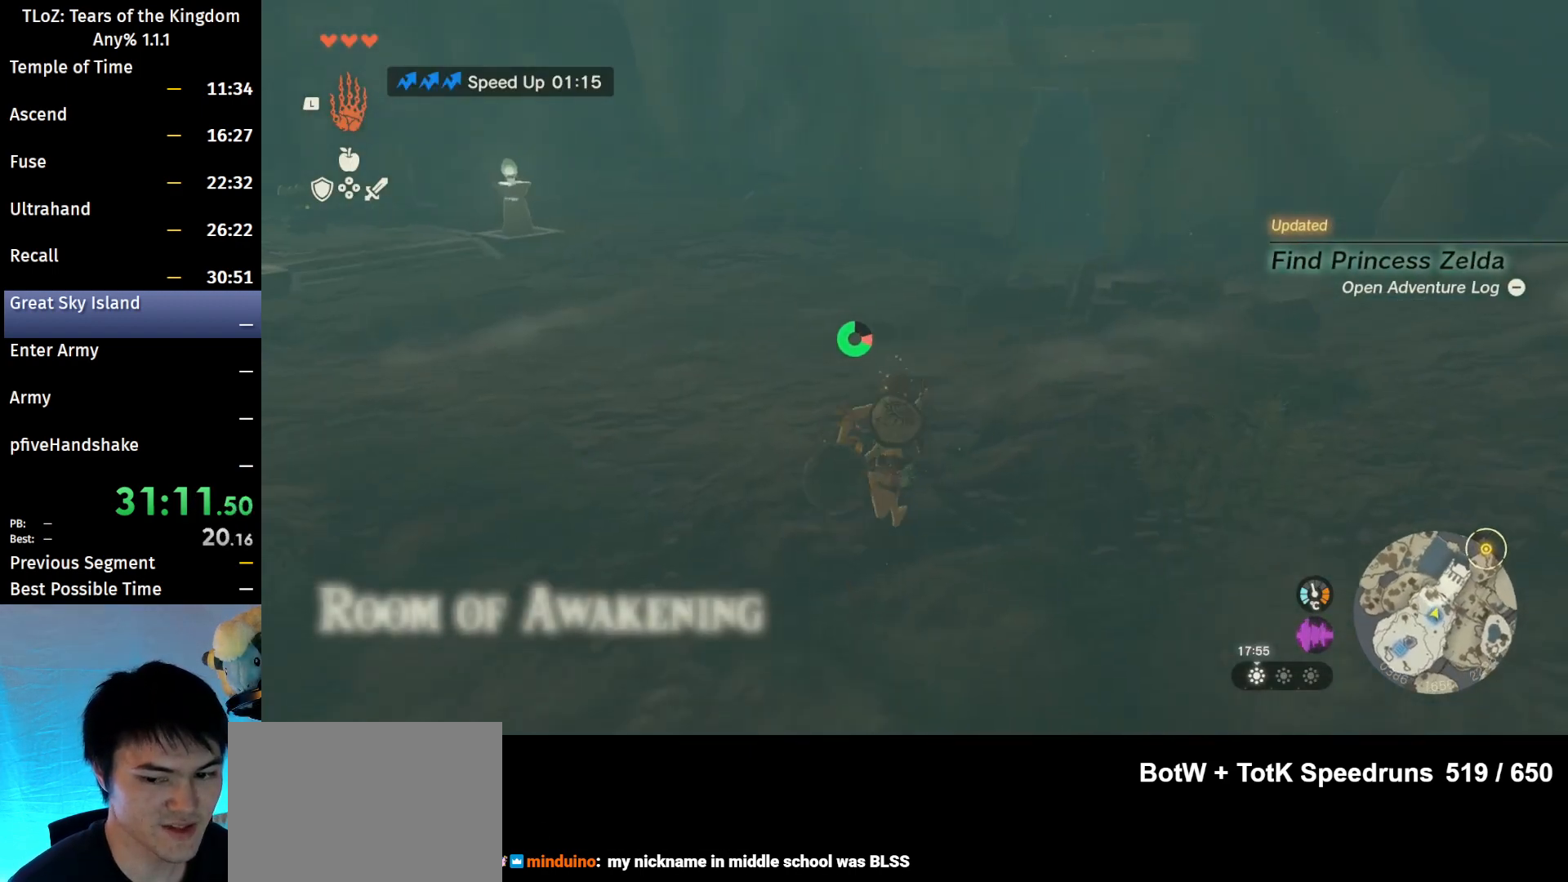
{"buttons": ["B"], "left_stick": "up", "right_stick": "center", "events": [[67, "left_stick", "up"], [333, "right_stick", "down-right"], [467, "right_stick", "center"]]}
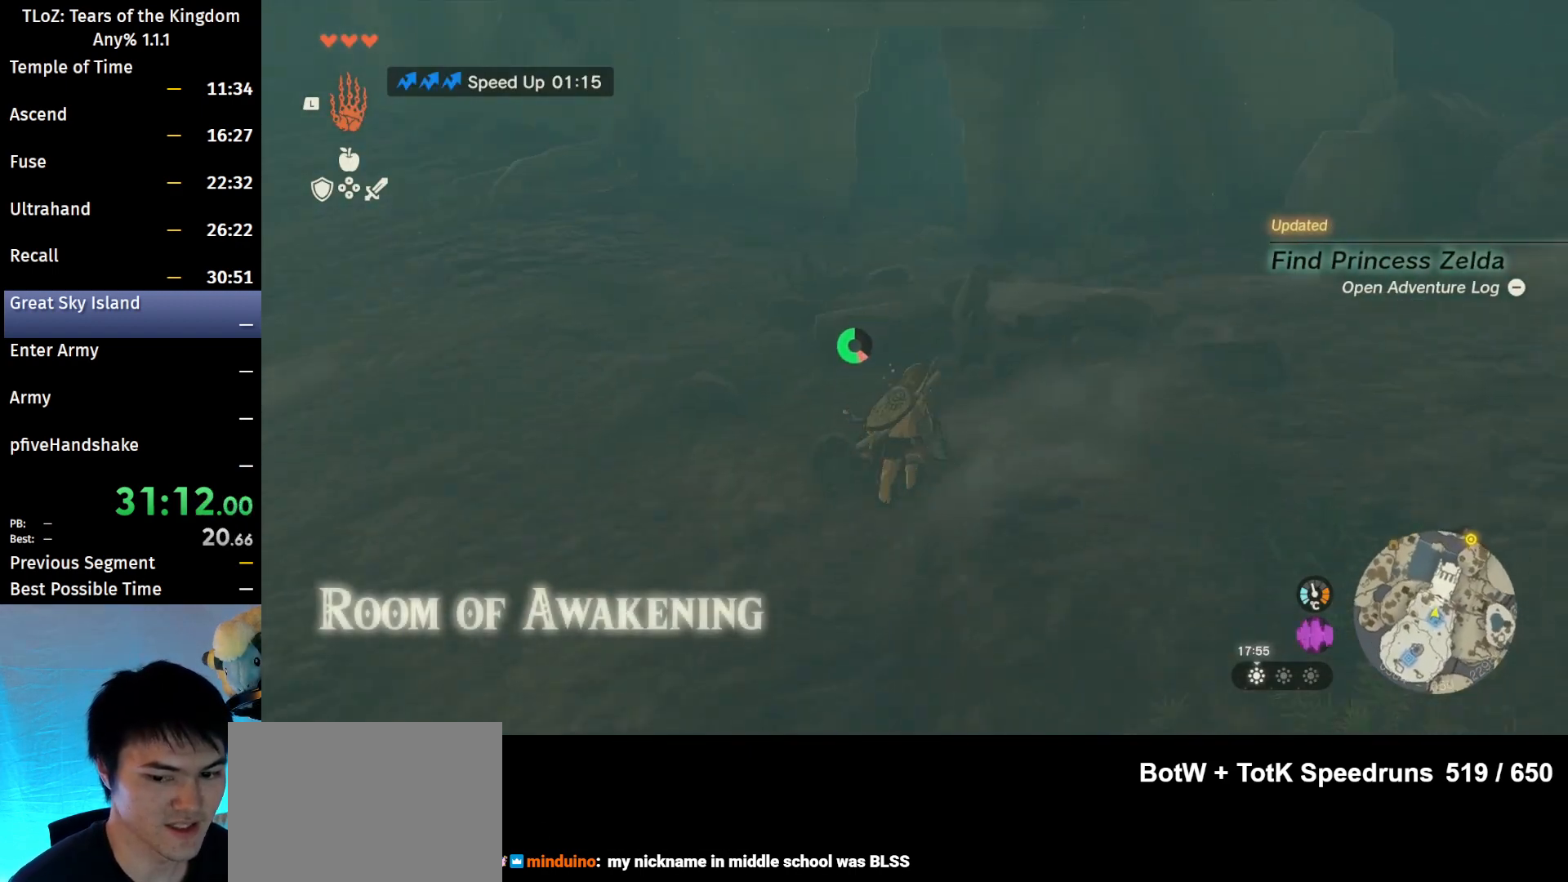
{"buttons": ["B"], "left_stick": "up", "right_stick": "center", "events": []}
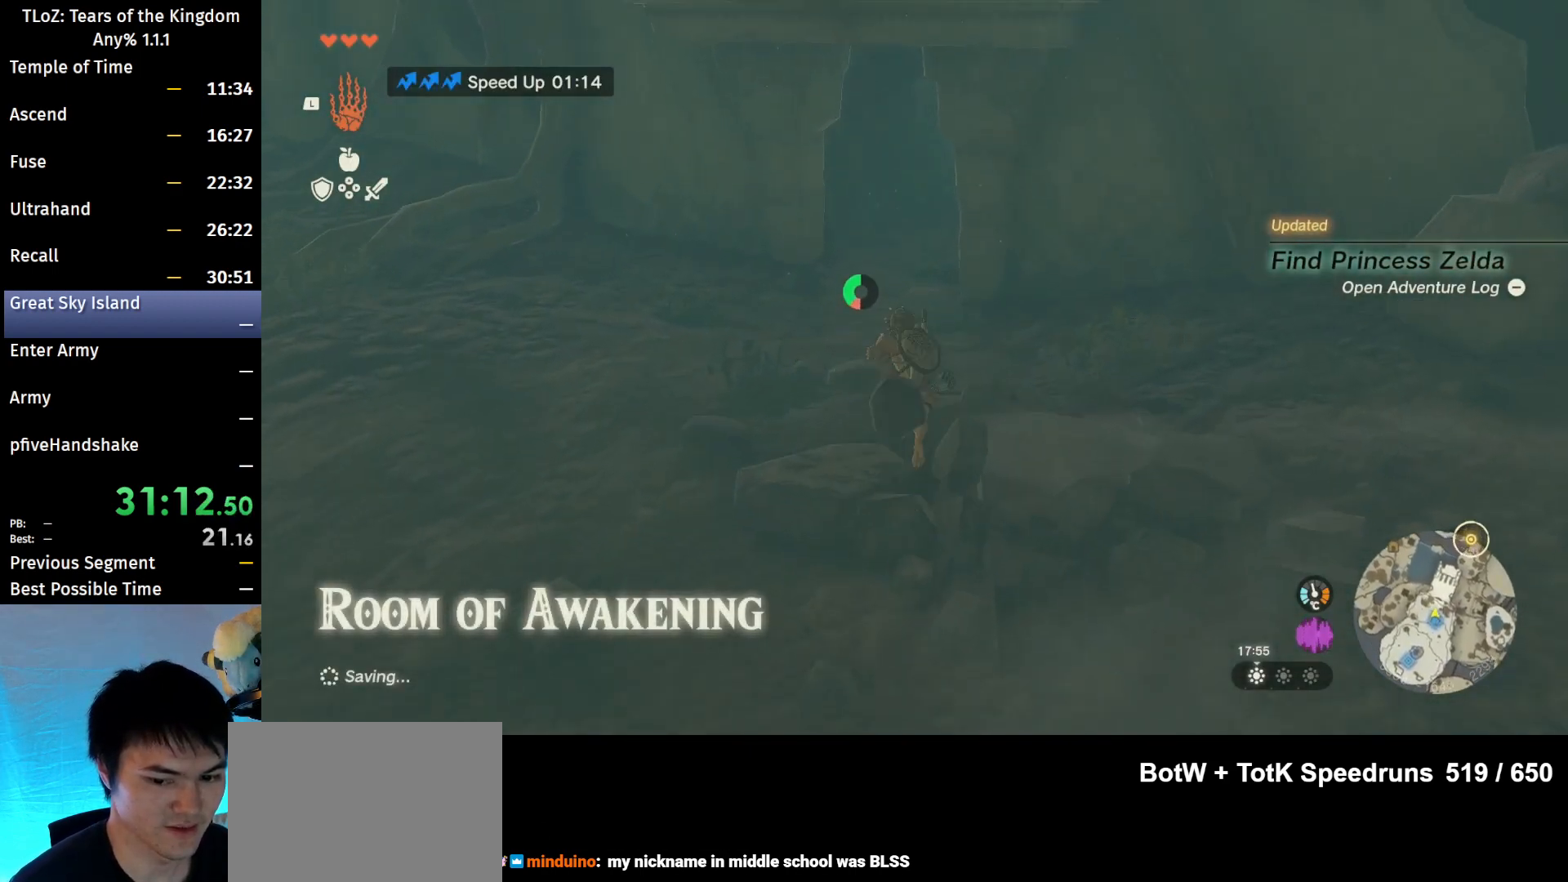
{"buttons": ["B"], "left_stick": "up", "right_stick": "center", "events": []}
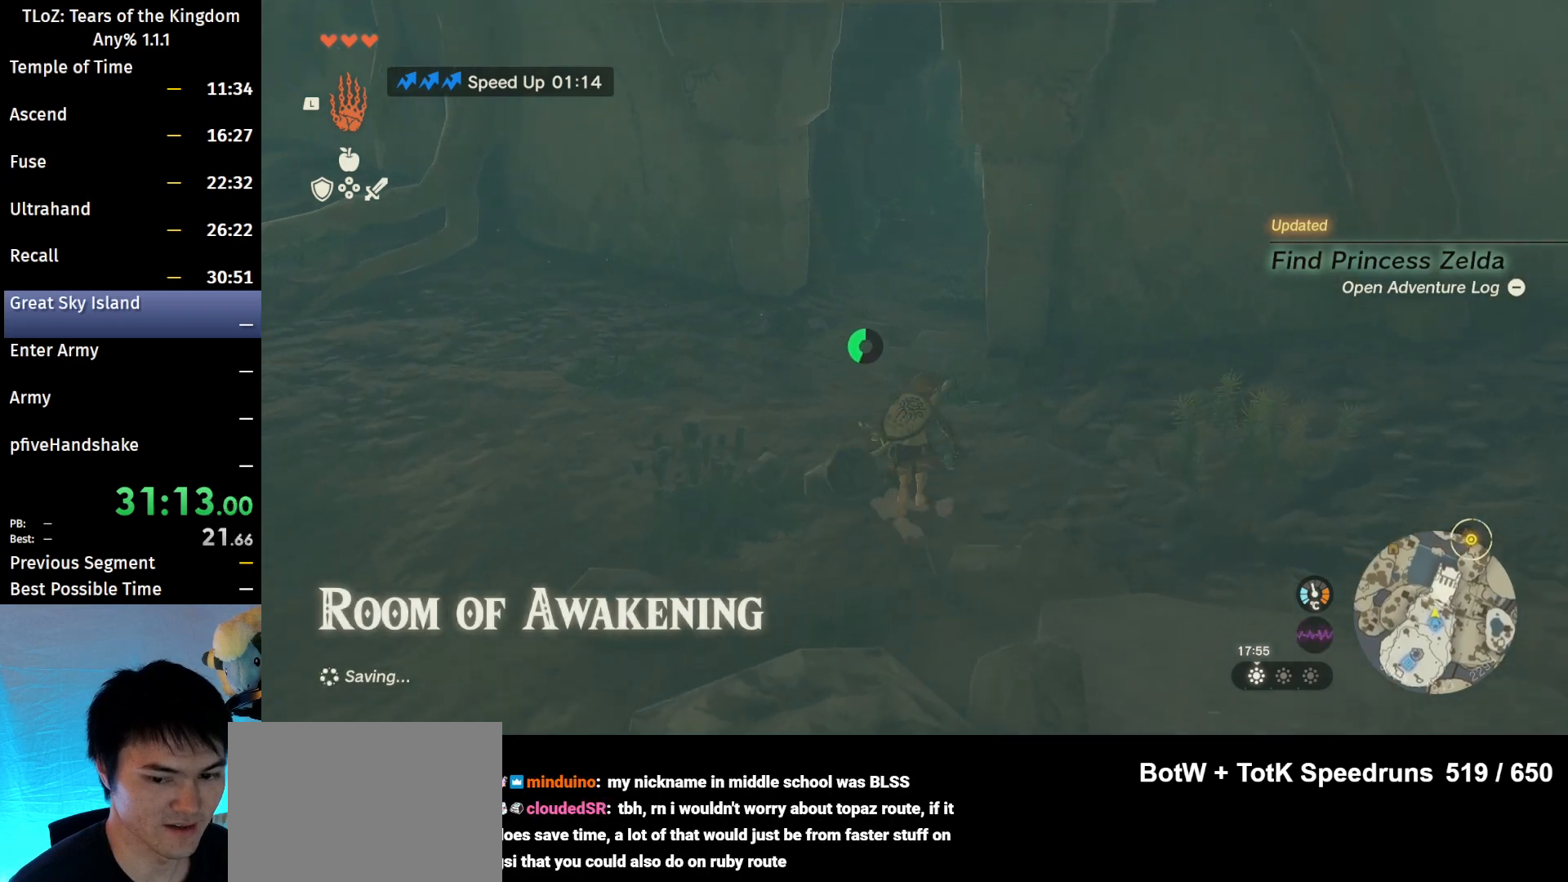
{"buttons": ["B"], "left_stick": "up", "right_stick": "center", "events": []}
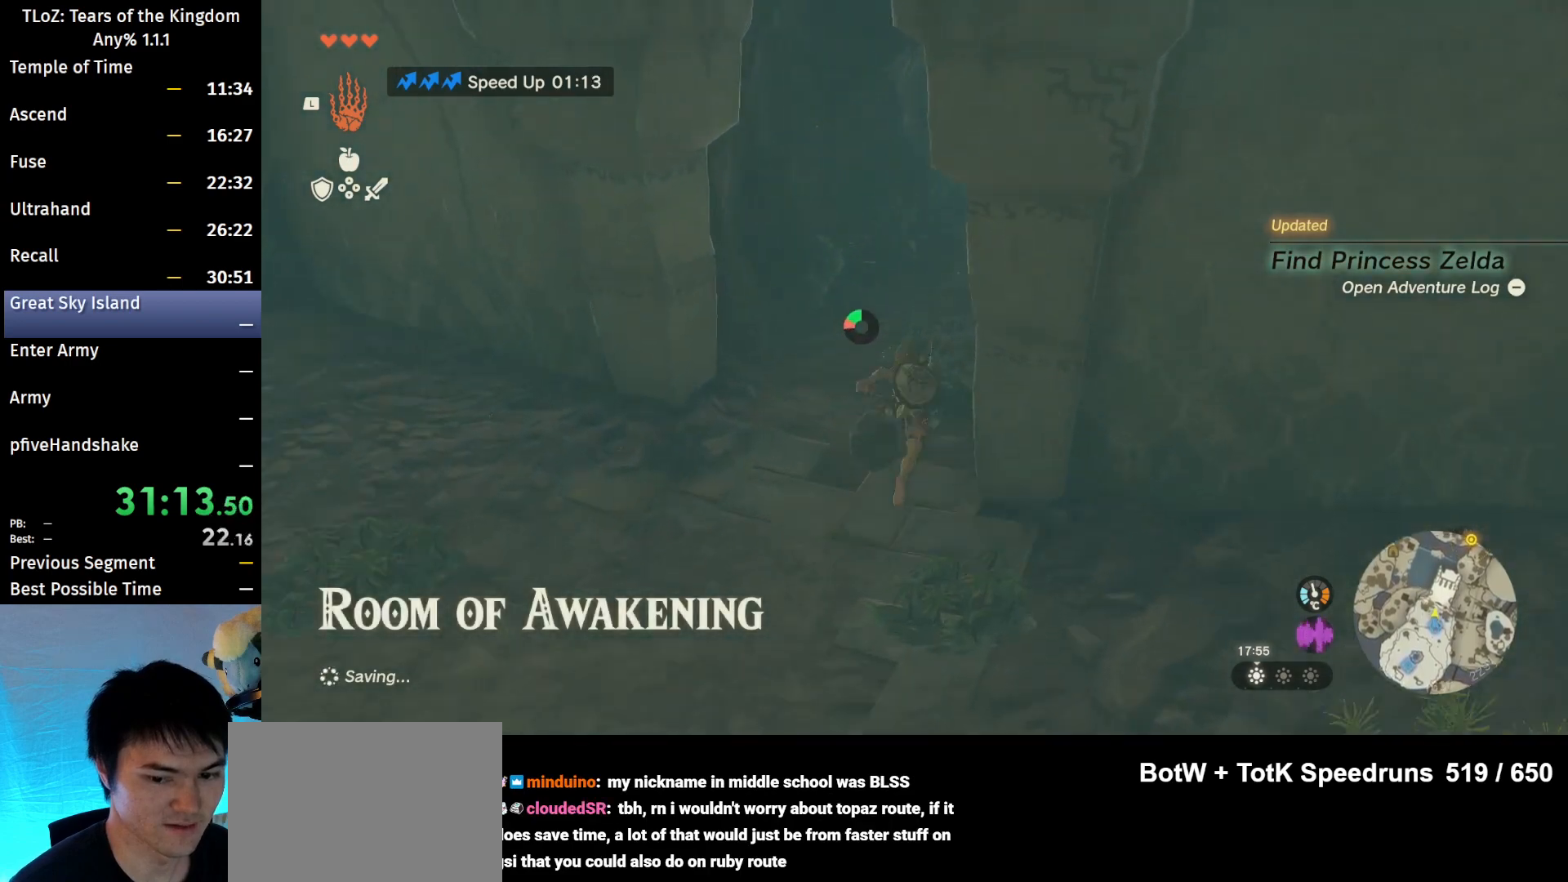
{"buttons": [], "left_stick": "up", "right_stick": "center", "events": [[133, "right_stick", "right"], [200, "B", "up"], [300, "right_stick", "center"]]}
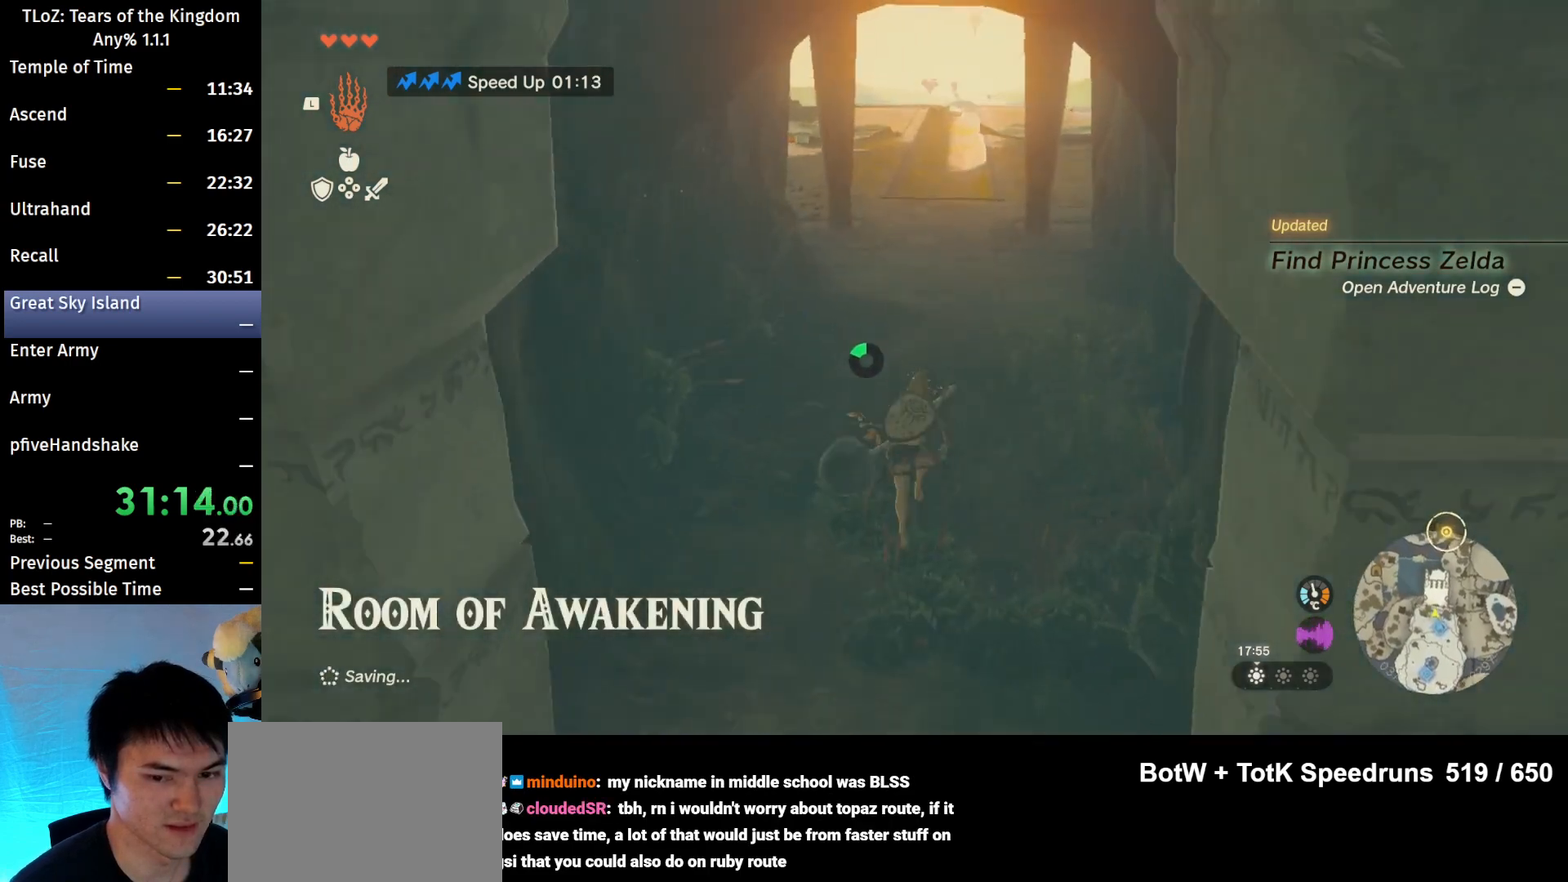
{"buttons": ["B"], "left_stick": "up", "right_stick": "center", "events": [[467, "B", "down"]]}
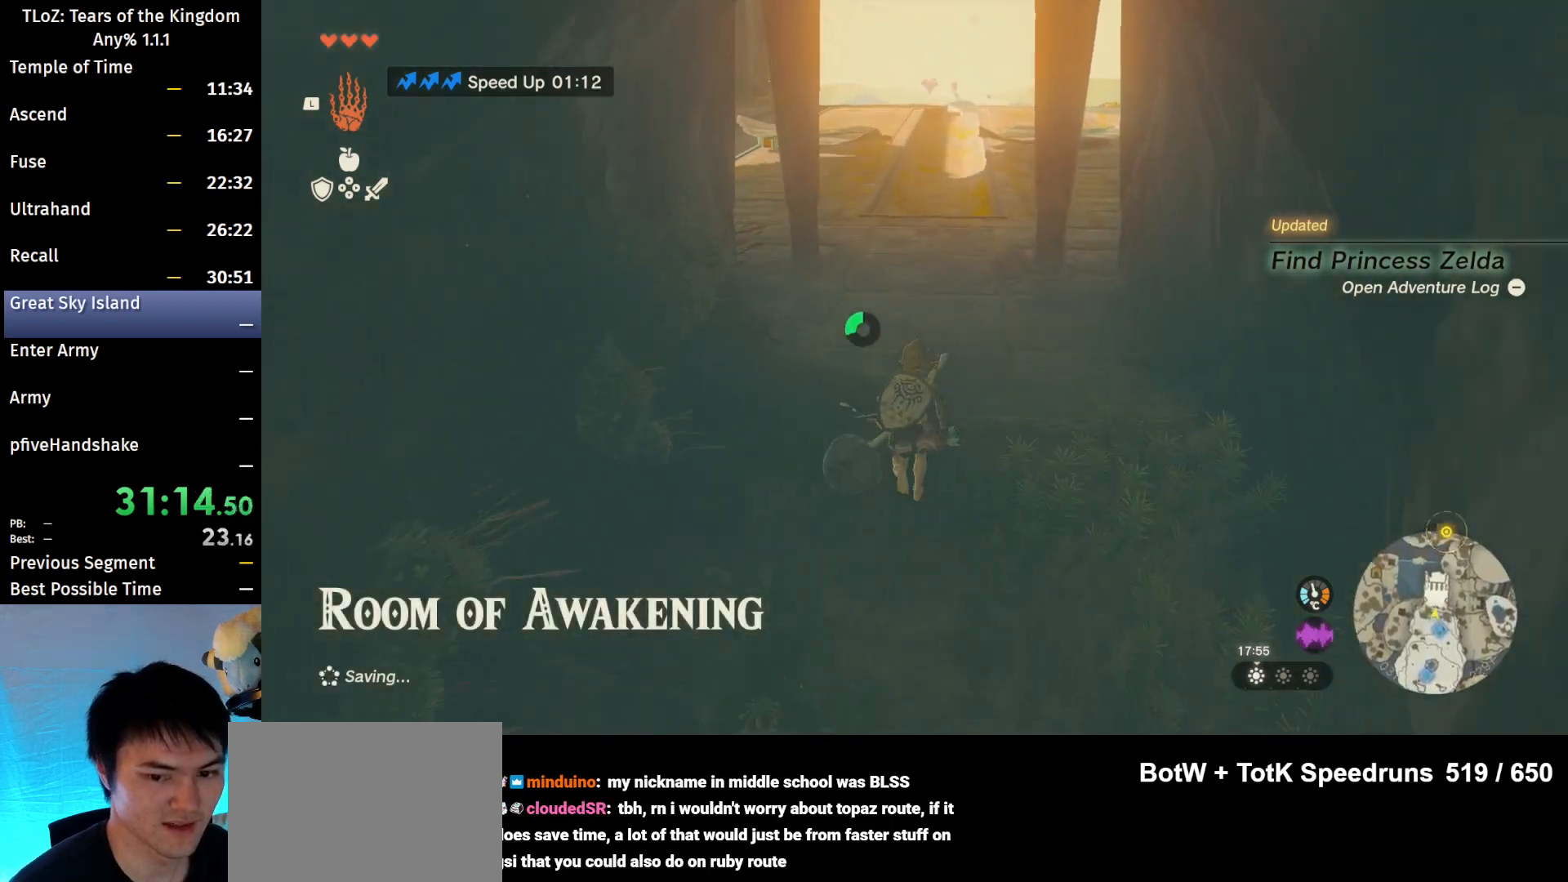
{"buttons": ["B"], "left_stick": "up", "right_stick": "center", "events": []}
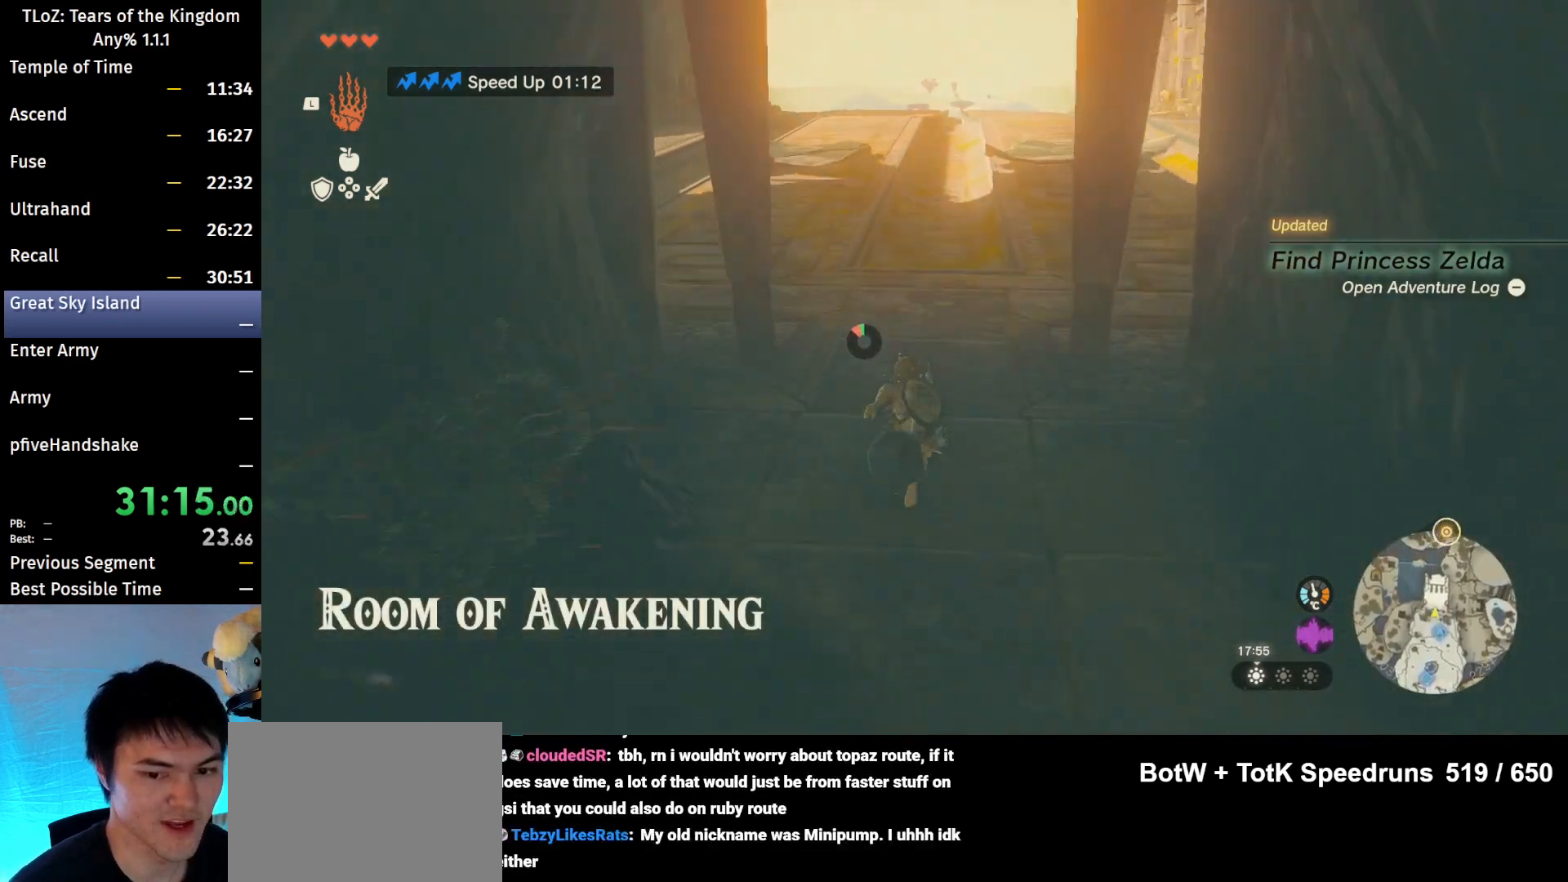
{"buttons": [], "left_stick": "up", "right_stick": "center", "events": [[100, "B", "up"]]}
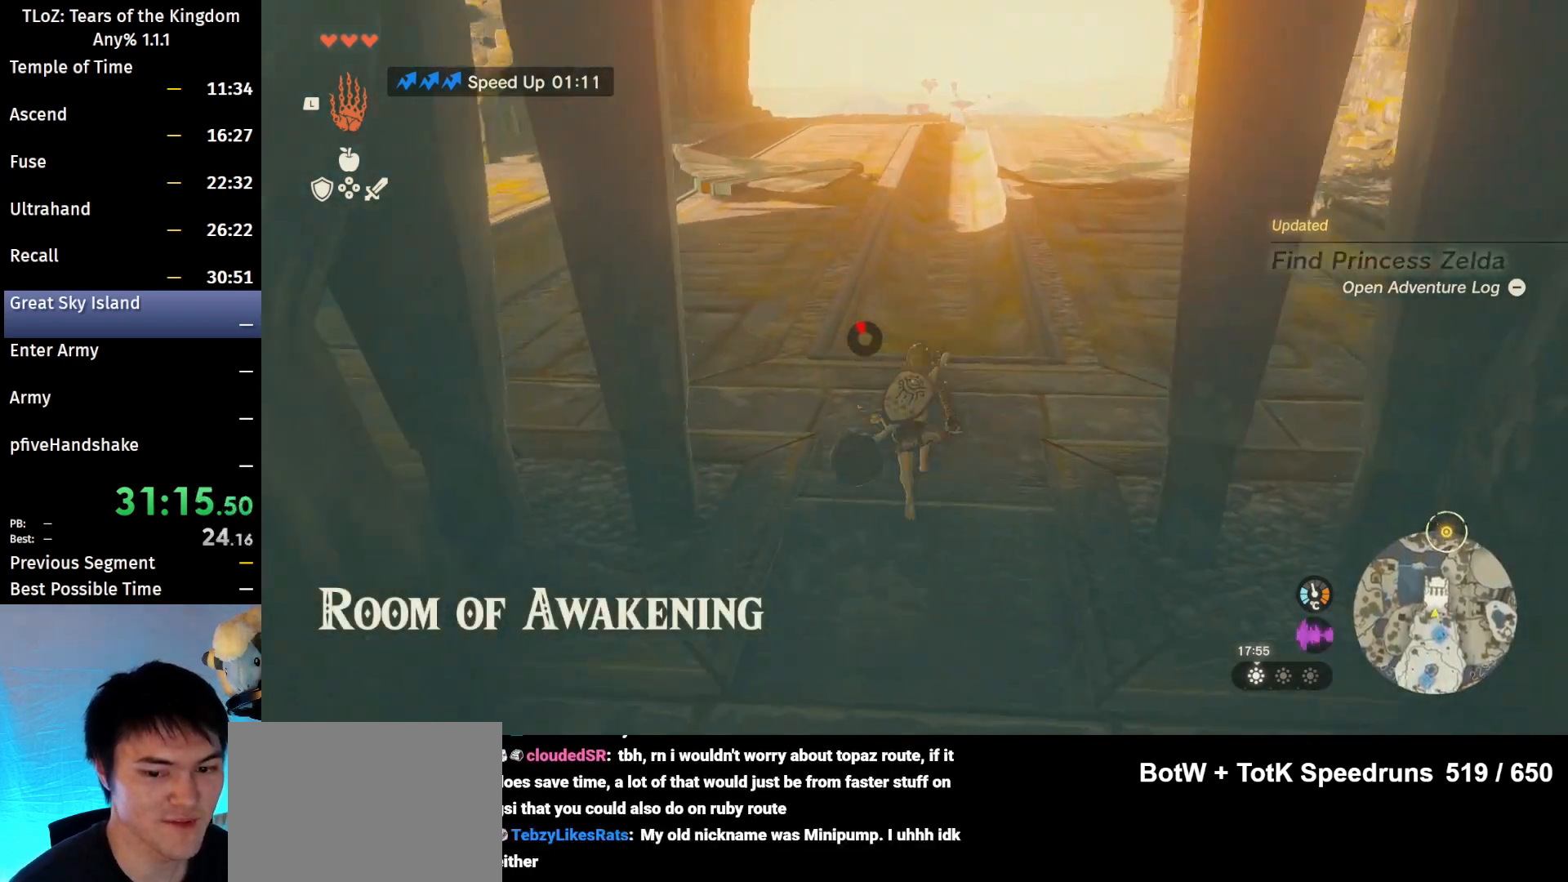
{"buttons": [], "left_stick": "center", "right_stick": "center", "events": [[167, "START", "down"], [267, "SELECT", "down"], [267, "START", "up"], [333, "left_stick", "center"], [400, "SELECT", "up"]]}
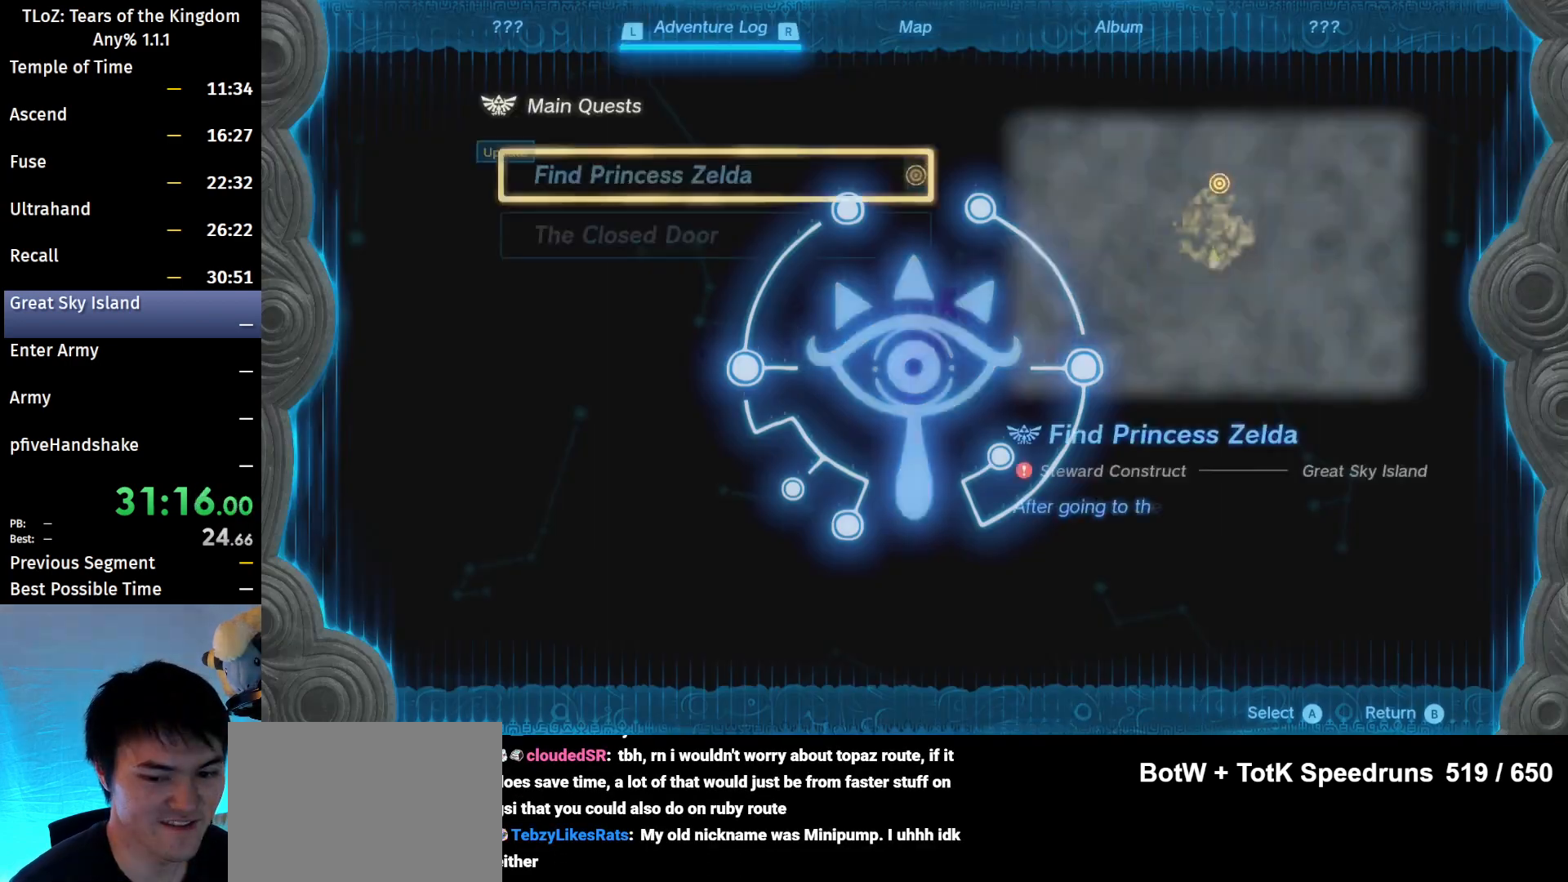
{"buttons": [], "left_stick": "up", "right_stick": "down", "events": [[100, "R1", "down"], [200, "R1", "up"], [267, "left_stick", "up"], [400, "right_stick", "down"]]}
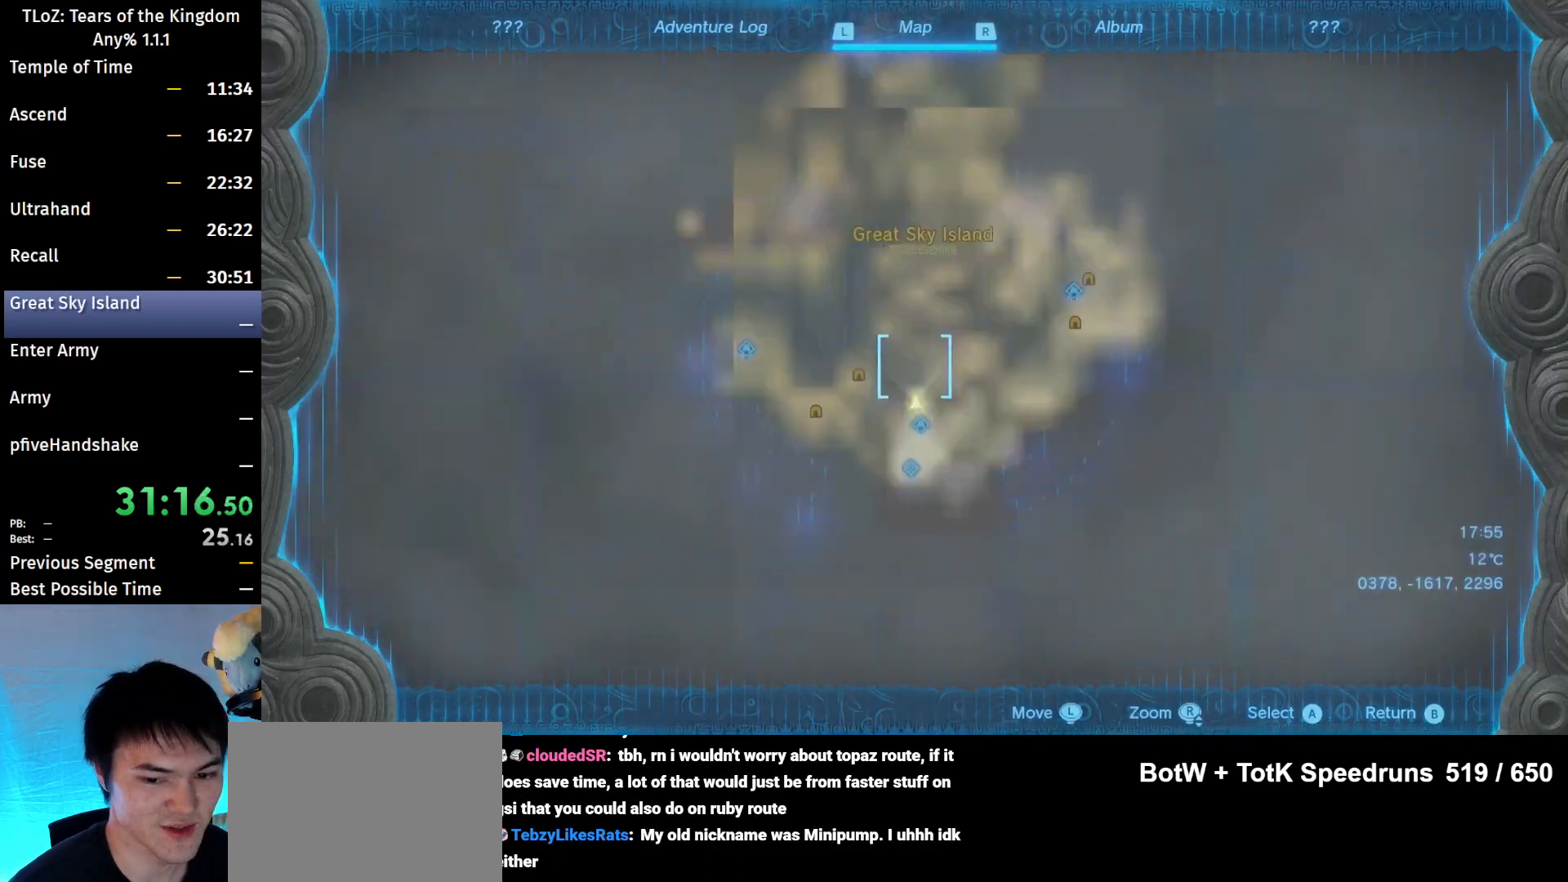
{"buttons": [], "left_stick": "center", "right_stick": "center", "events": [[33, "right_stick", "center"], [133, "right_stick", "down"], [267, "right_stick", "center"], [467, "left_stick", "center"]]}
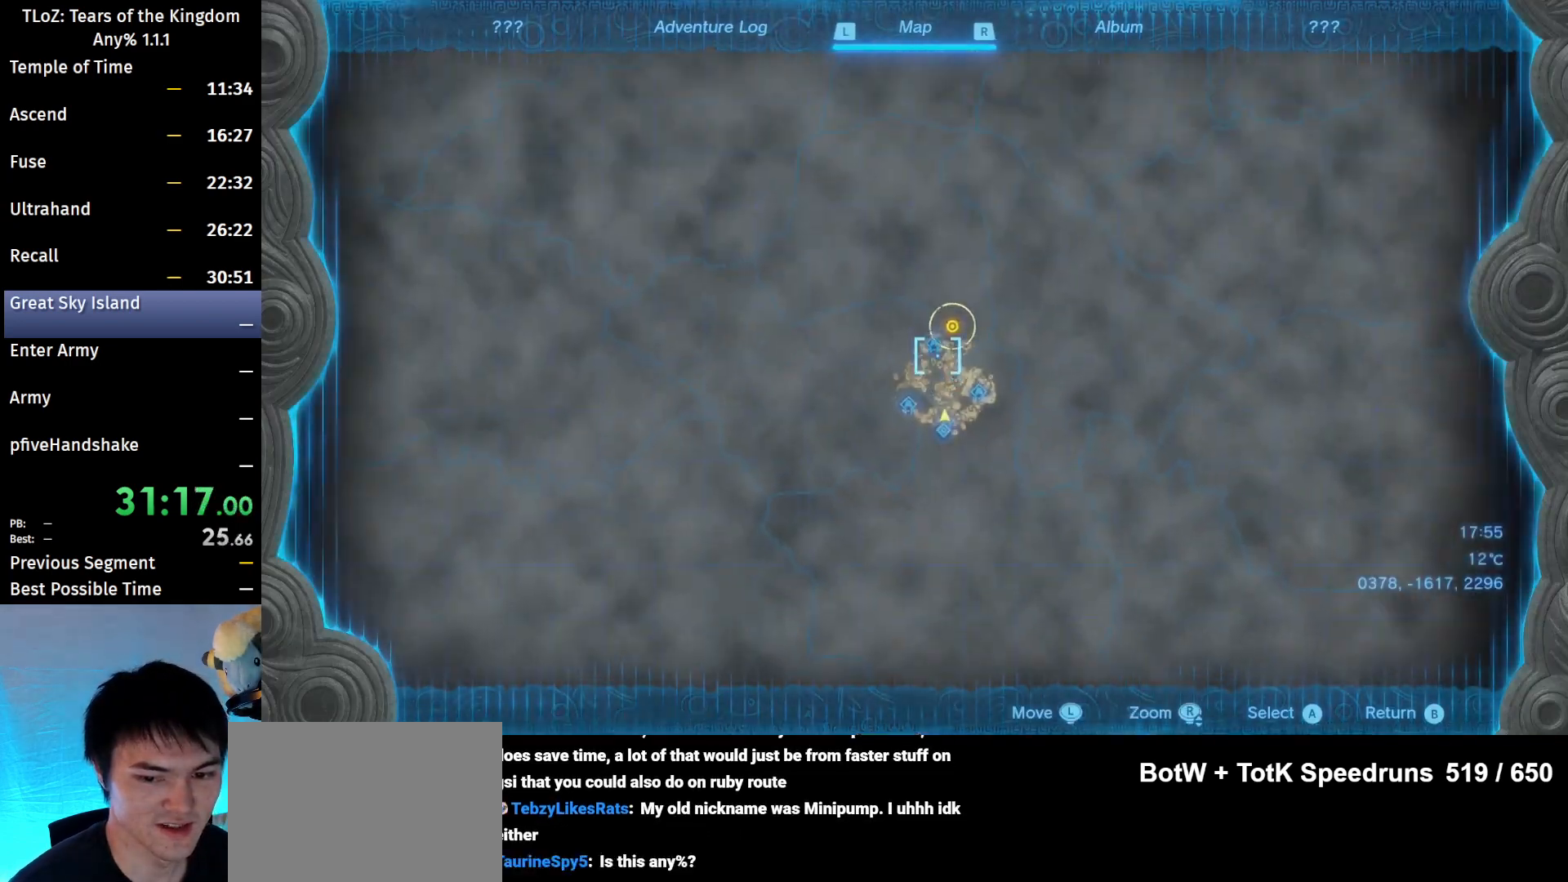
{"buttons": [], "left_stick": "center", "right_stick": "center", "events": [[100, "A", "down"], [167, "A", "up"], [267, "A", "down"], [333, "A", "up"], [433, "A", "down"], [467, "A", "up"]]}
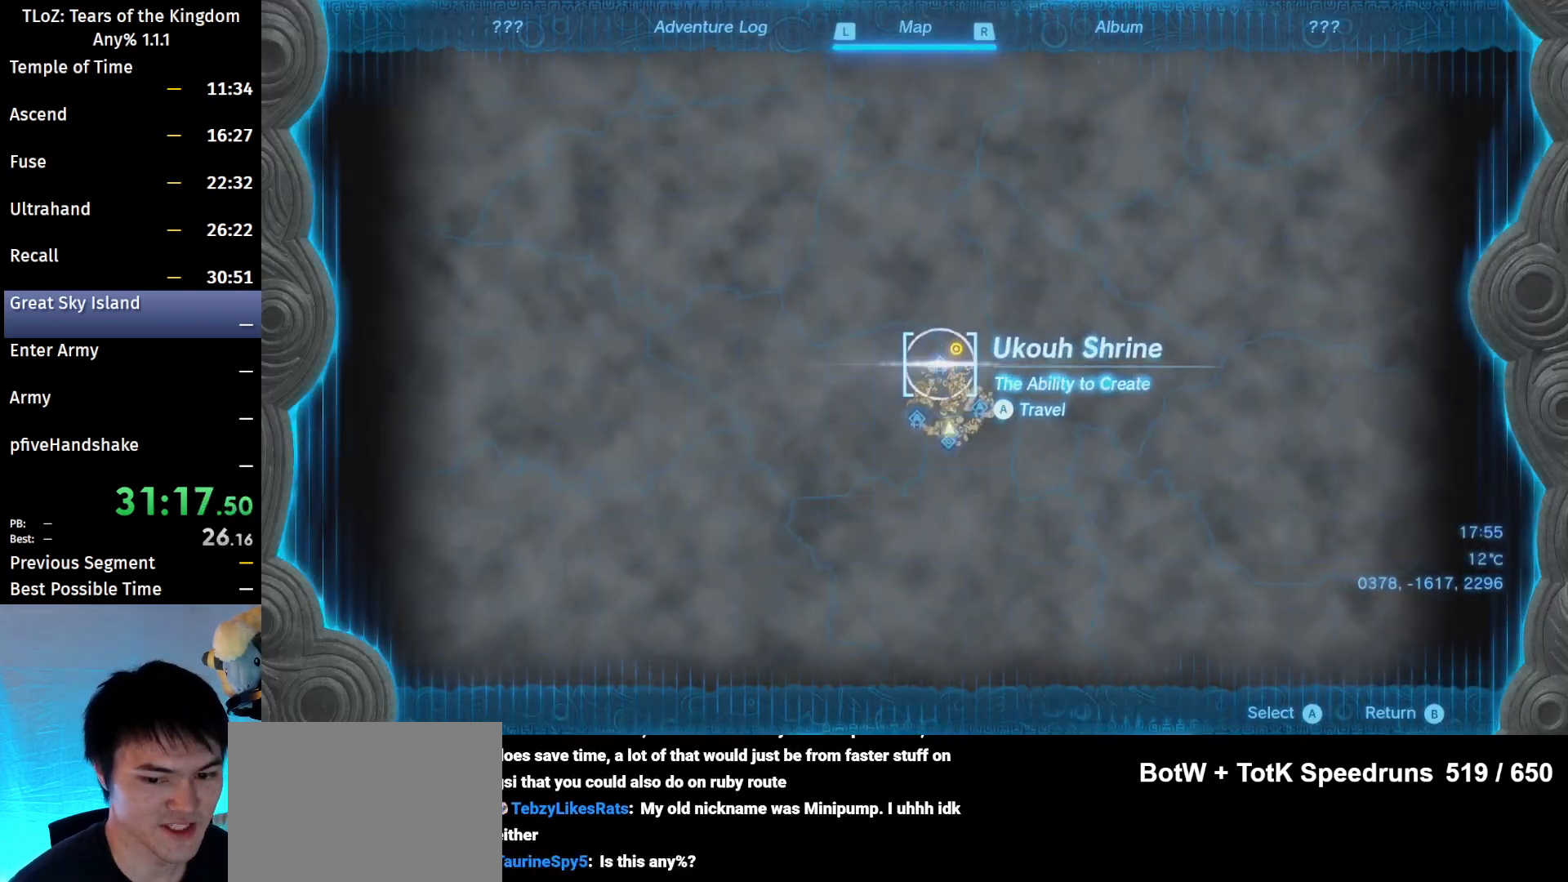
{"buttons": [], "left_stick": "center", "right_stick": "center", "events": [[67, "A", "down"], [133, "A", "up"]]}